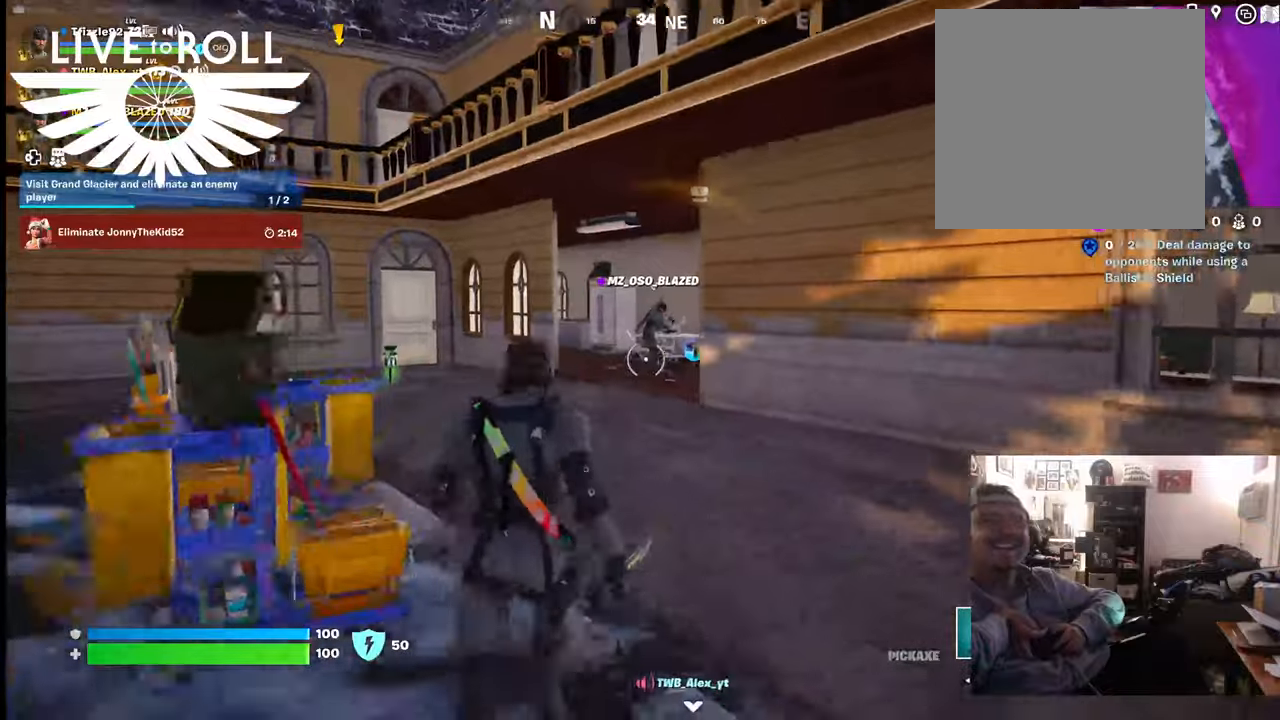
Gameplay with a controller (Xbox layout); each line is a JSON object with the inputs held at the frame after it. "events" lists button and stick changes between this image and that frame as [ms after this image, input, new state], when the widget could be followed in between.
{"buttons": [], "left_stick": "up", "right_stick": "center", "events": []}
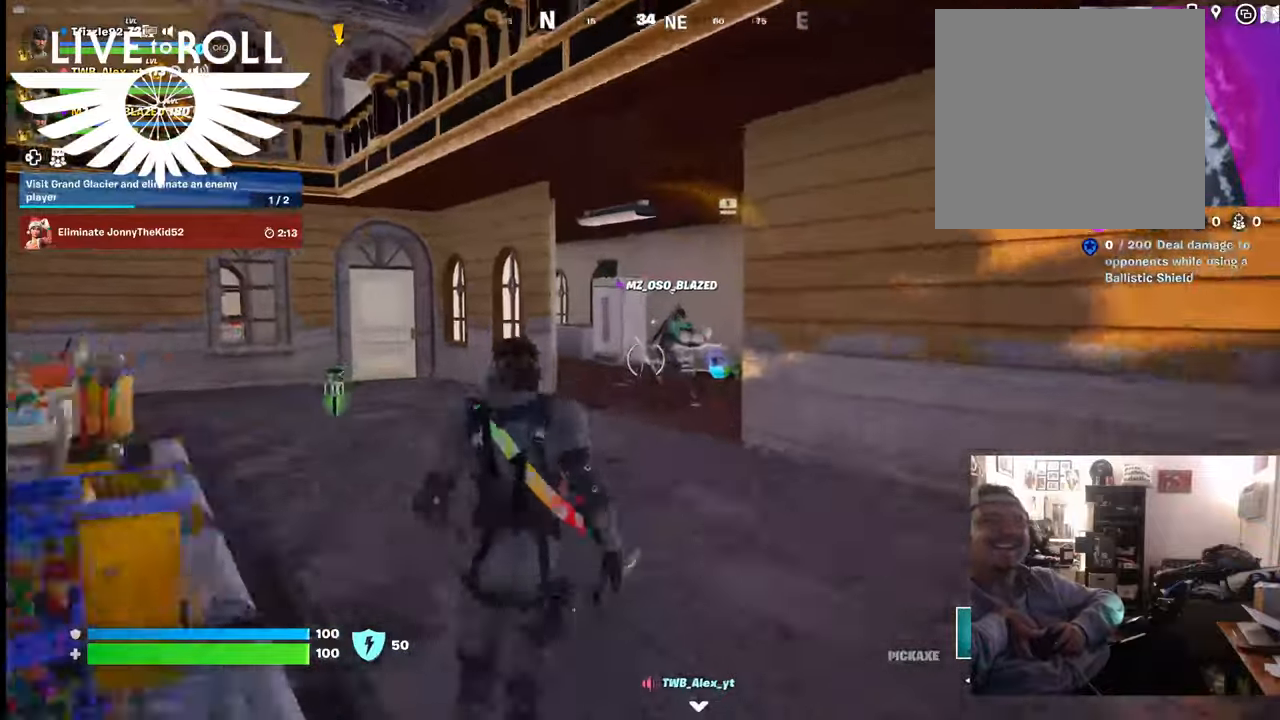
{"buttons": [], "left_stick": "up", "right_stick": "right", "events": [[367, "right_stick", "right"]]}
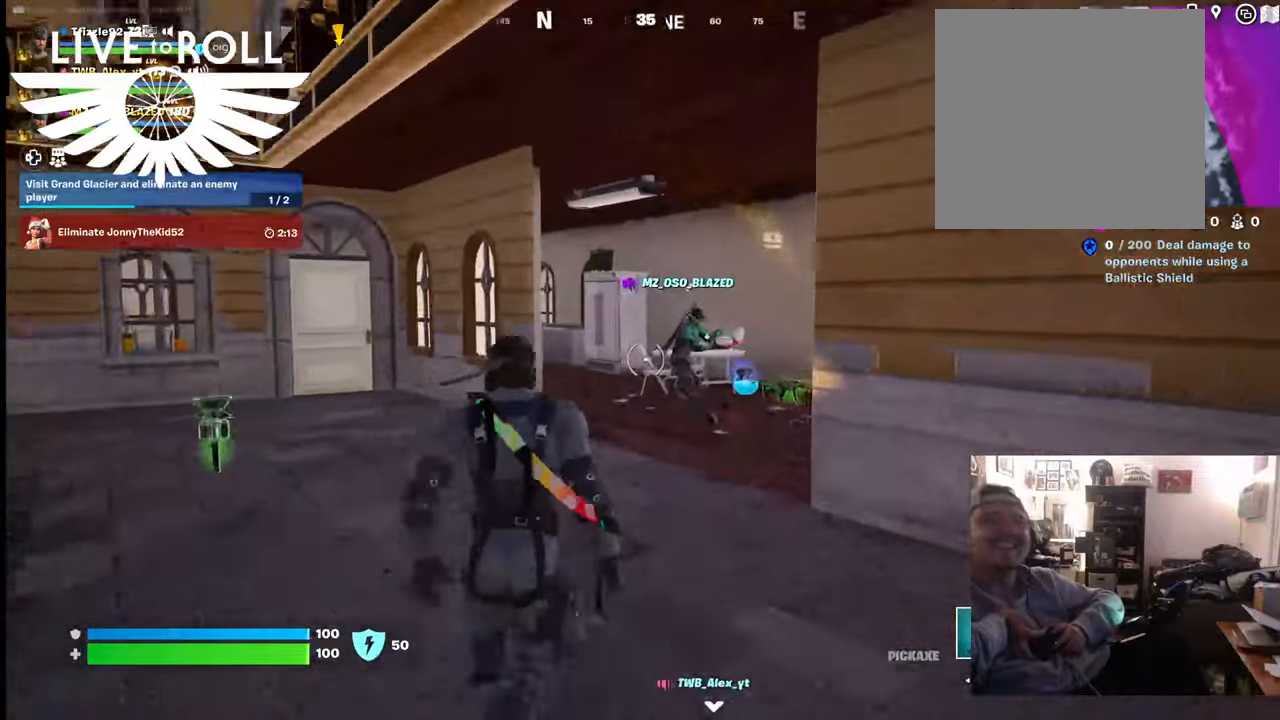
{"buttons": [], "left_stick": "up", "right_stick": "right", "events": []}
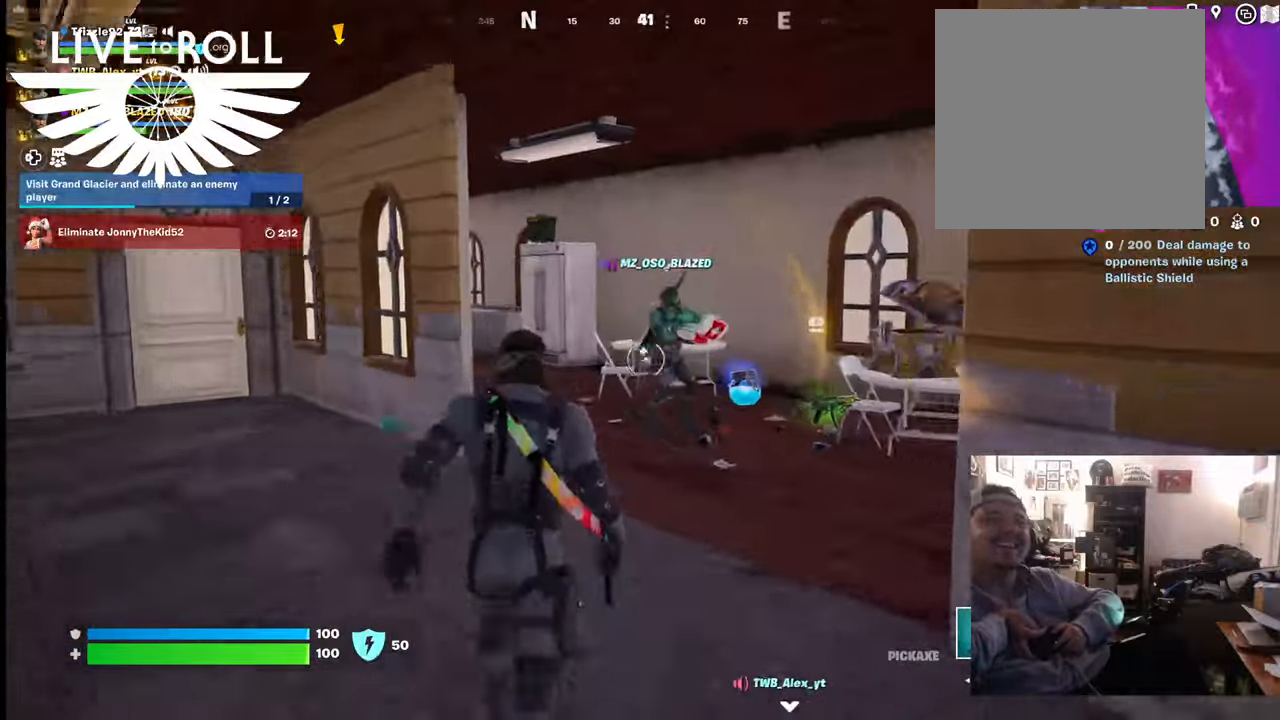
{"buttons": [], "left_stick": "up", "right_stick": "right", "events": []}
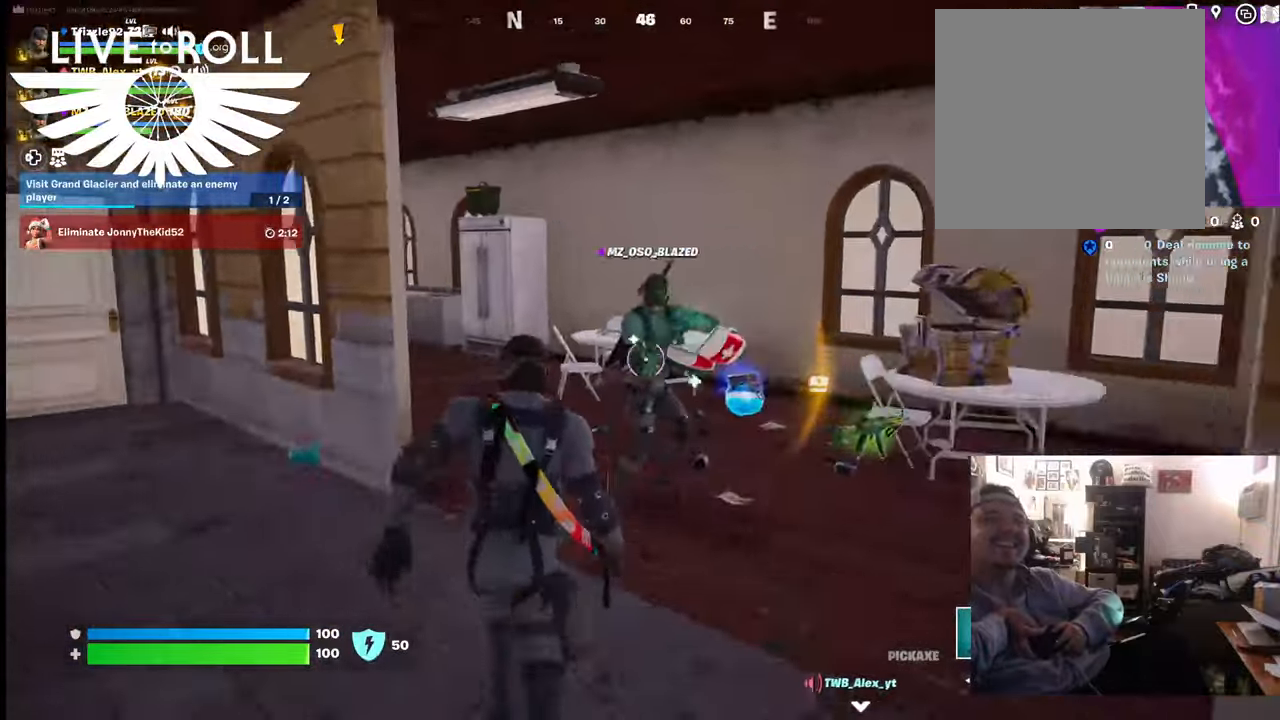
{"buttons": [], "left_stick": "up", "right_stick": "left", "events": [[100, "right_stick", "down-right"], [300, "right_stick", "center"], [367, "right_stick", "left"]]}
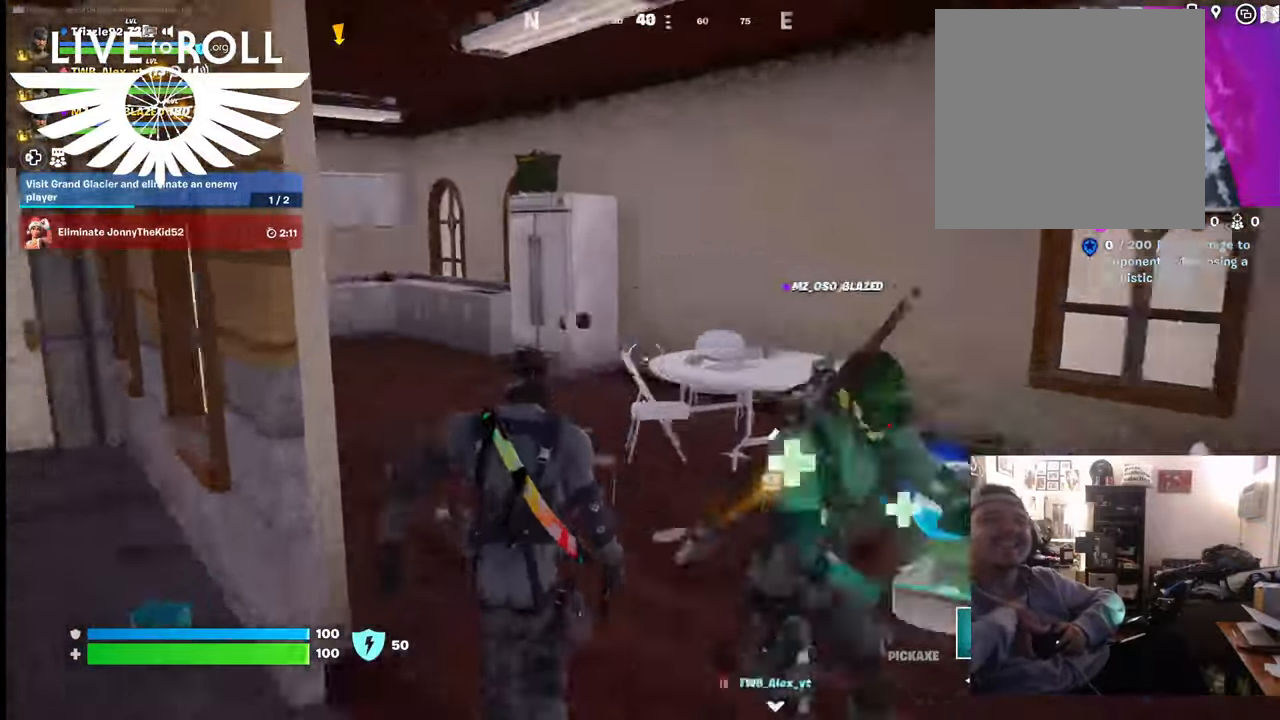
{"buttons": [], "left_stick": "up", "right_stick": "left", "events": []}
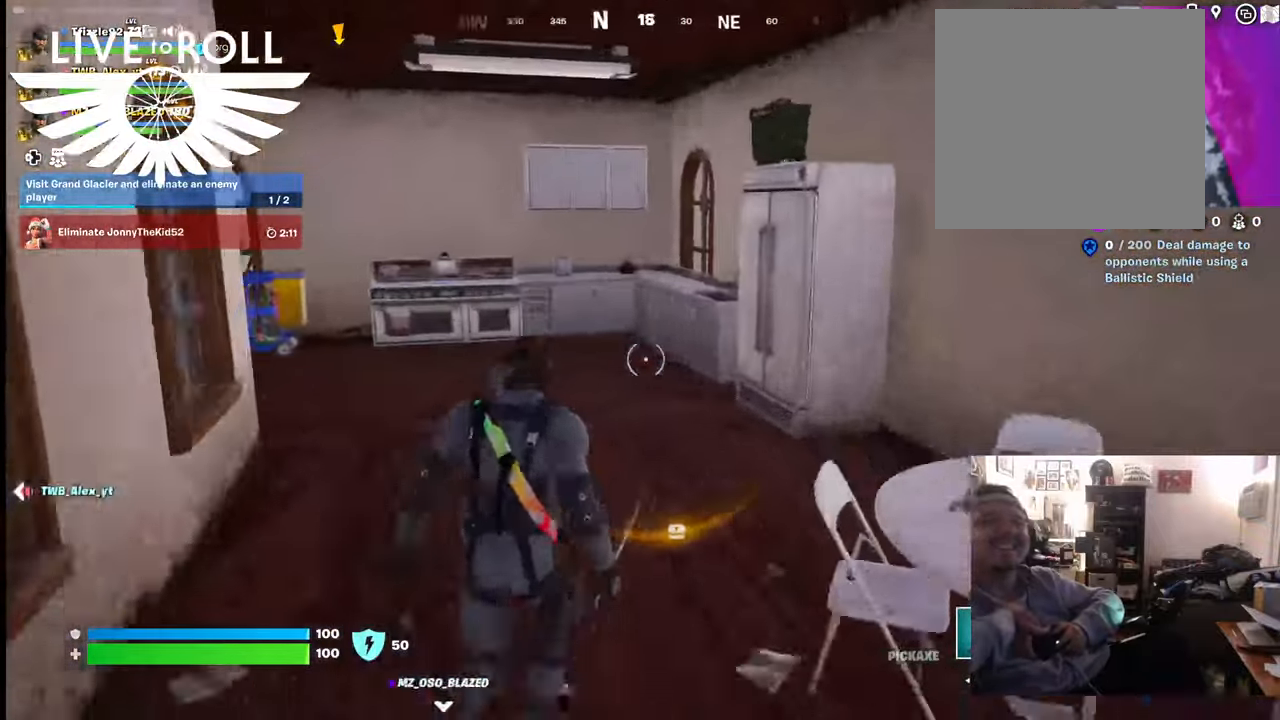
{"buttons": [], "left_stick": "up", "right_stick": "left", "events": []}
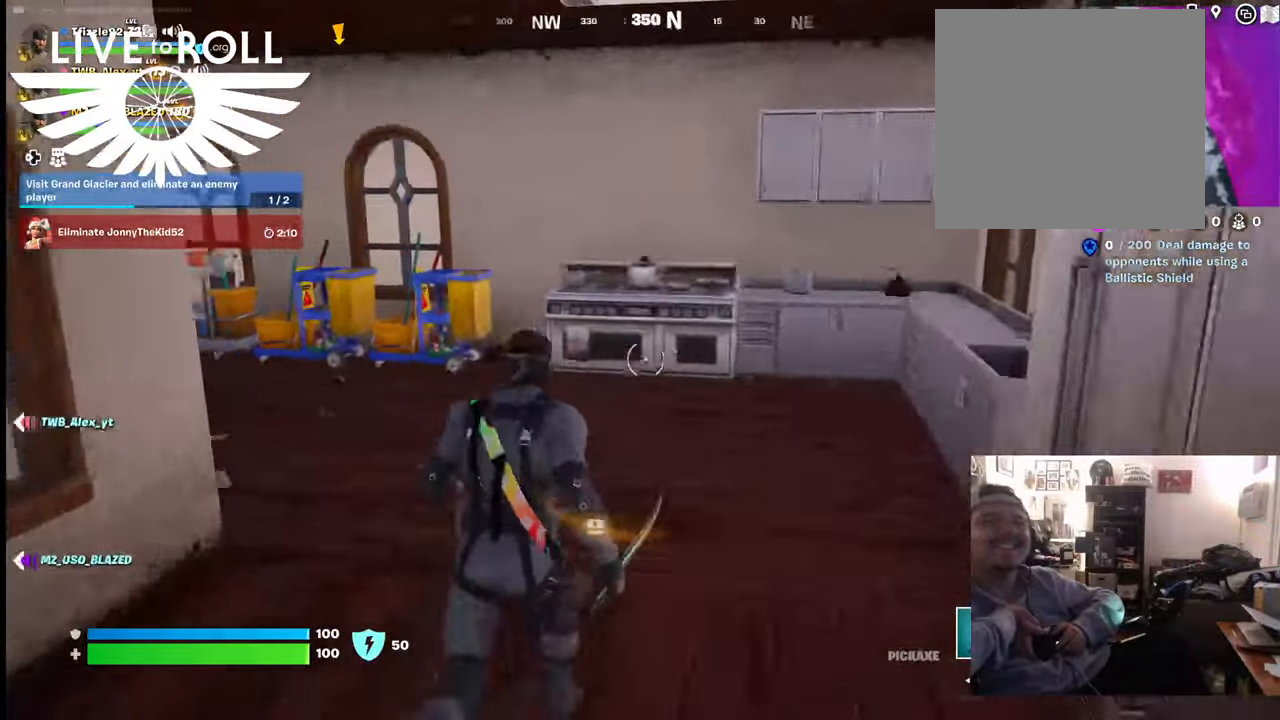
{"buttons": [], "left_stick": "up", "right_stick": "left", "events": []}
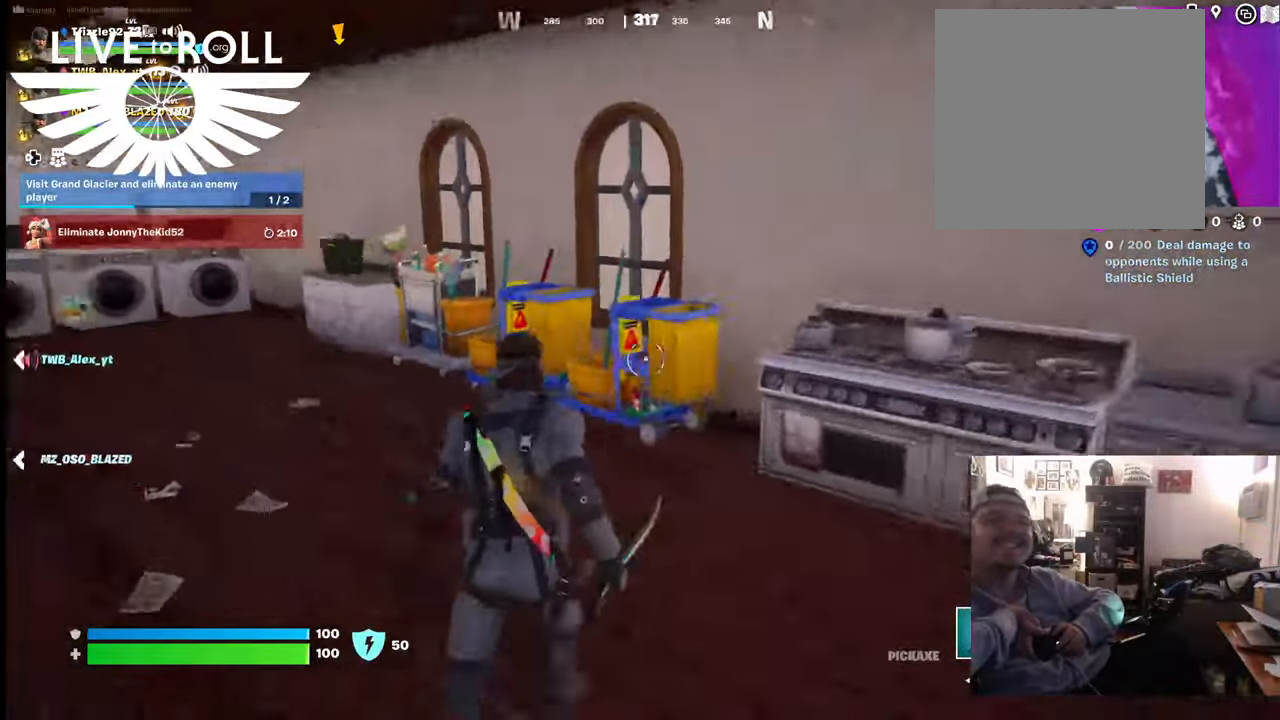
{"buttons": [], "left_stick": "up", "right_stick": "left", "events": []}
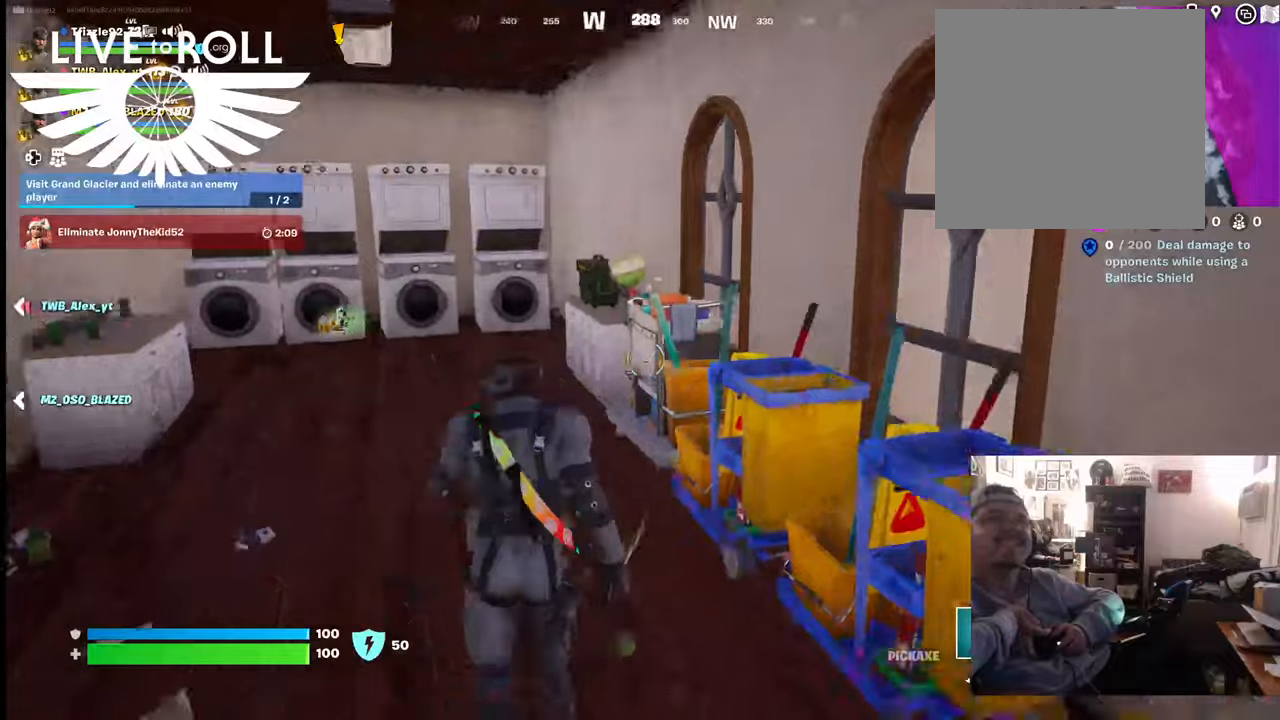
{"buttons": [], "left_stick": "up", "right_stick": "left", "events": []}
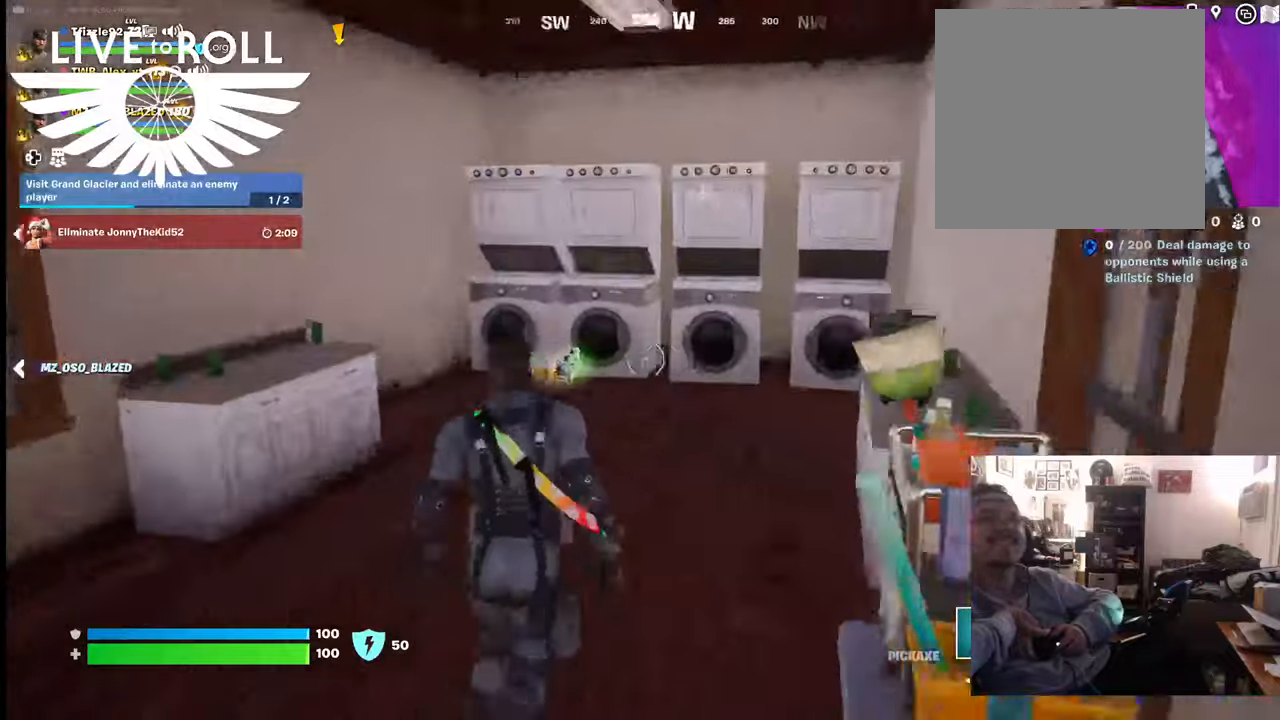
{"buttons": [], "left_stick": "up", "right_stick": "left", "events": []}
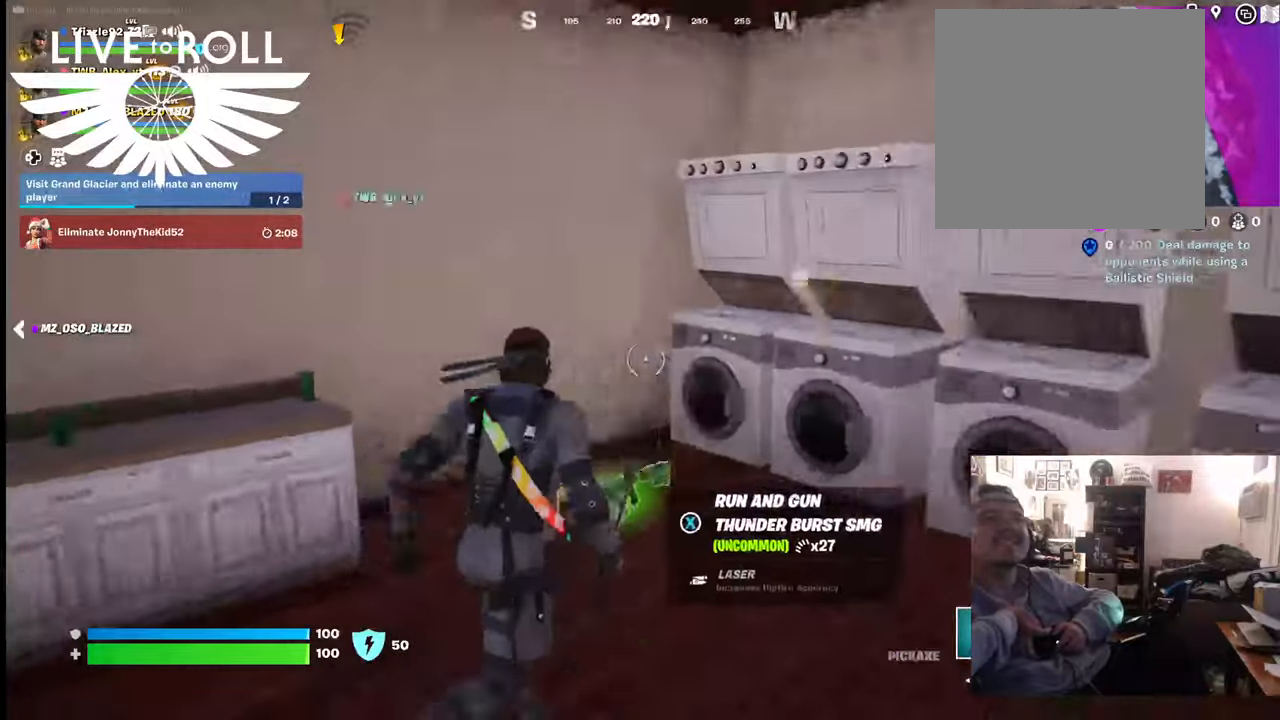
{"buttons": [], "left_stick": "up-left", "right_stick": "left", "events": [[100, "left_stick", "center"], [434, "left_stick", "up-left"]]}
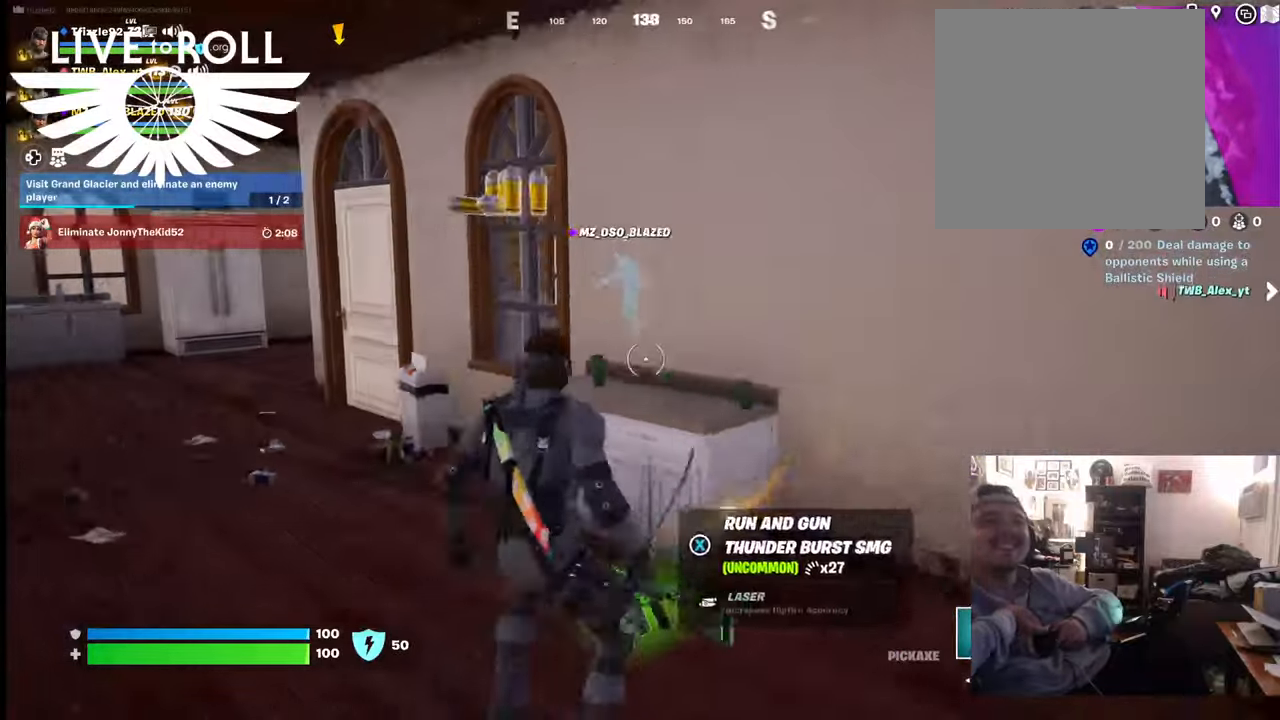
{"buttons": [], "left_stick": "up-left", "right_stick": "center", "events": [[267, "right_stick", "center"]]}
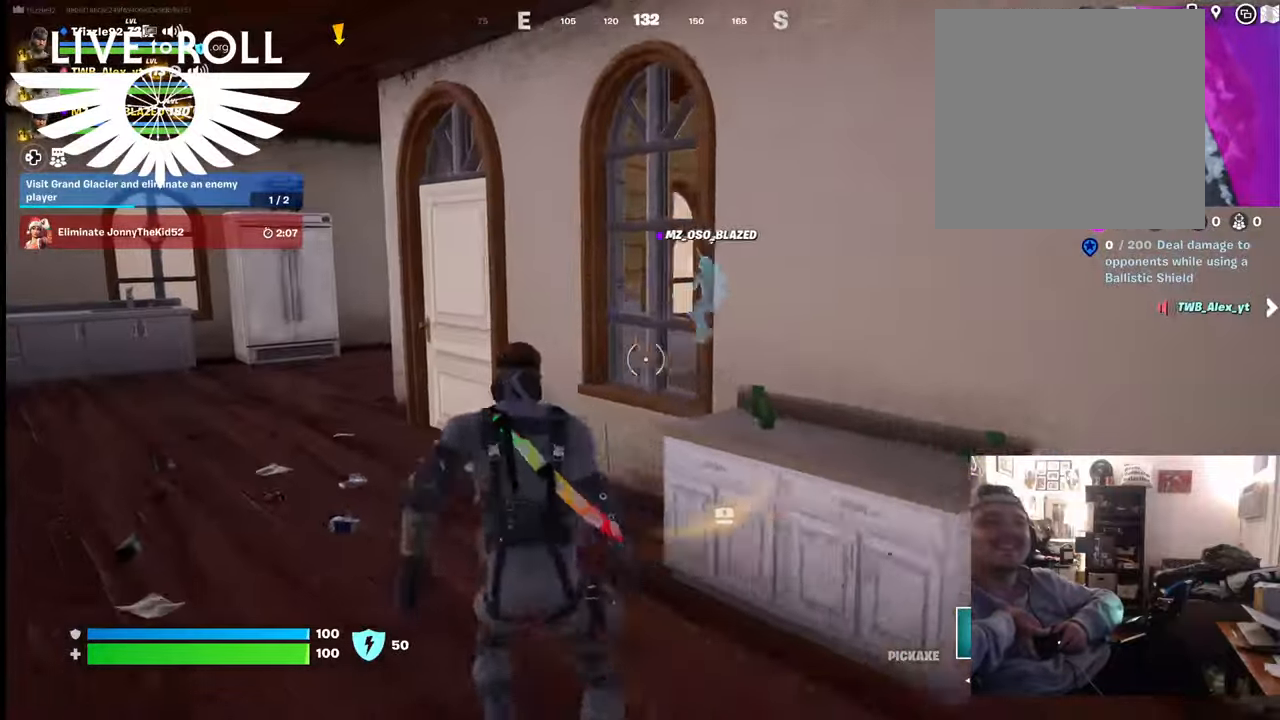
{"buttons": [], "left_stick": "up-left", "right_stick": "right", "events": [[300, "right_stick", "right"]]}
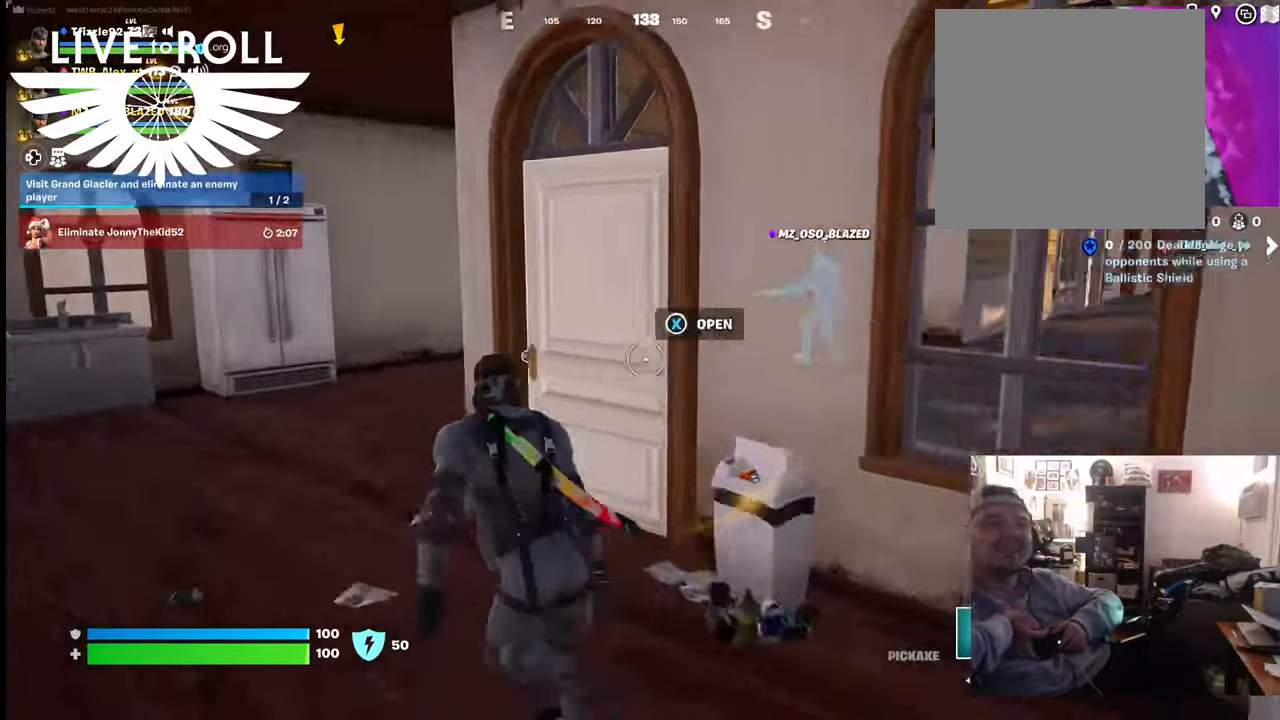
{"buttons": ["X"], "left_stick": "up", "right_stick": "center", "events": [[200, "left_stick", "up"], [234, "right_stick", "center"], [400, "X", "down"]]}
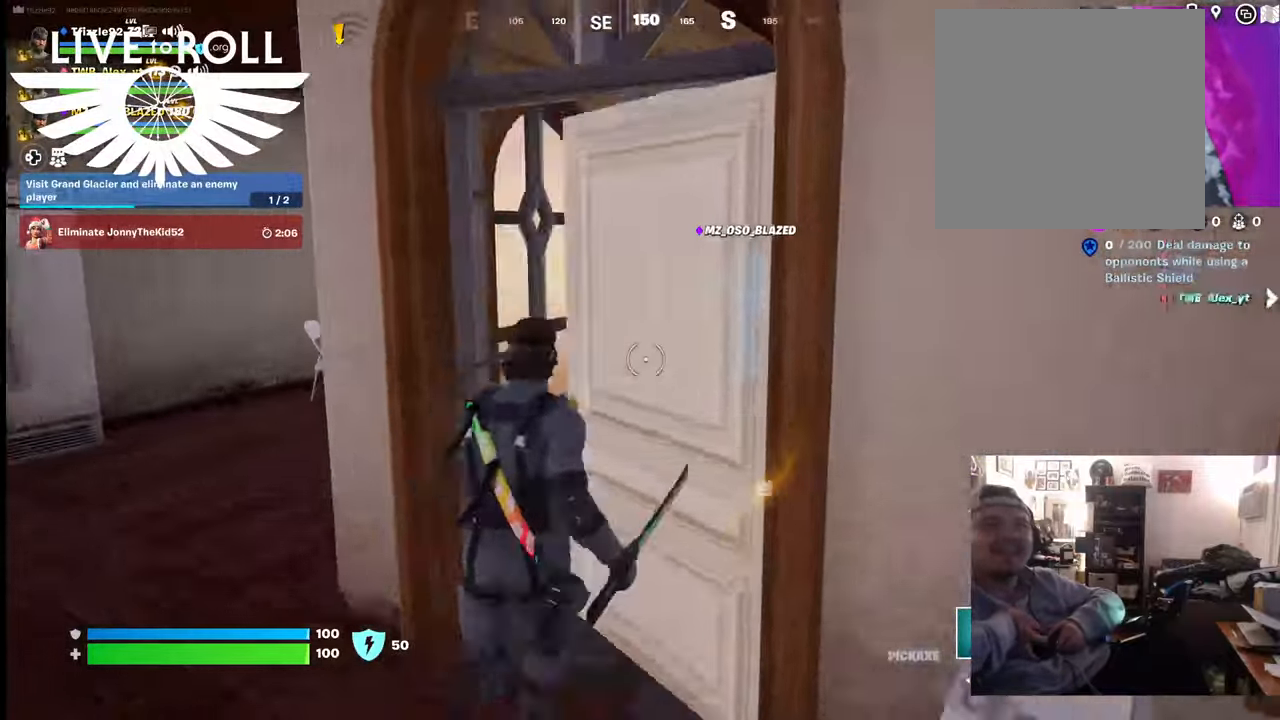
{"buttons": [], "left_stick": "up", "right_stick": "right", "events": [[67, "X", "up"], [467, "right_stick", "right"]]}
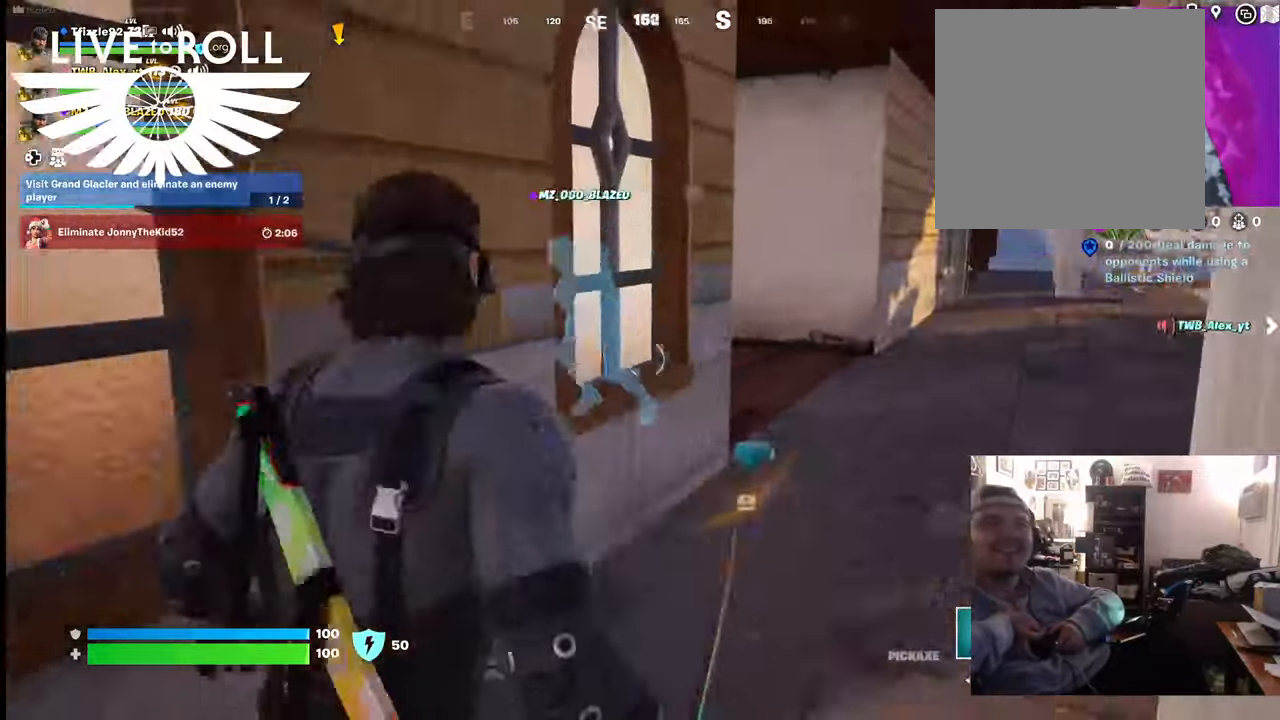
{"buttons": [], "left_stick": "up", "right_stick": "center", "events": [[434, "right_stick", "center"]]}
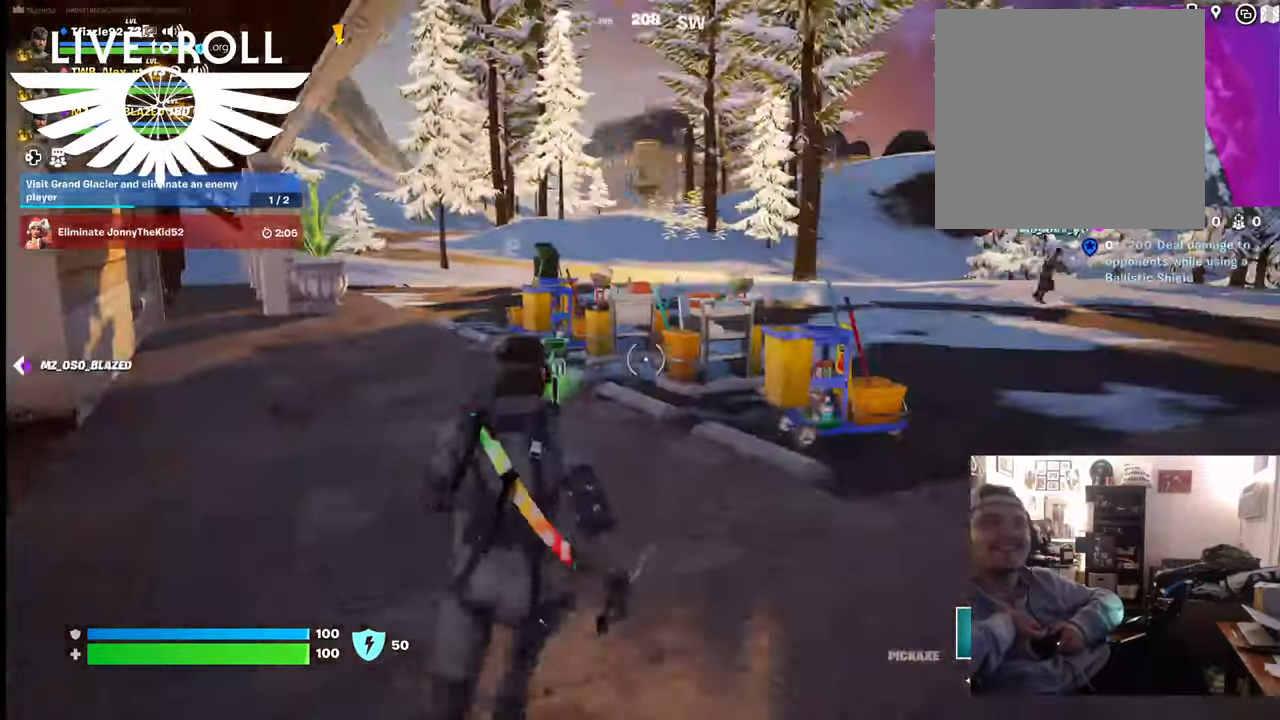
{"buttons": [], "left_stick": "up", "right_stick": "right", "events": [[300, "right_stick", "right"]]}
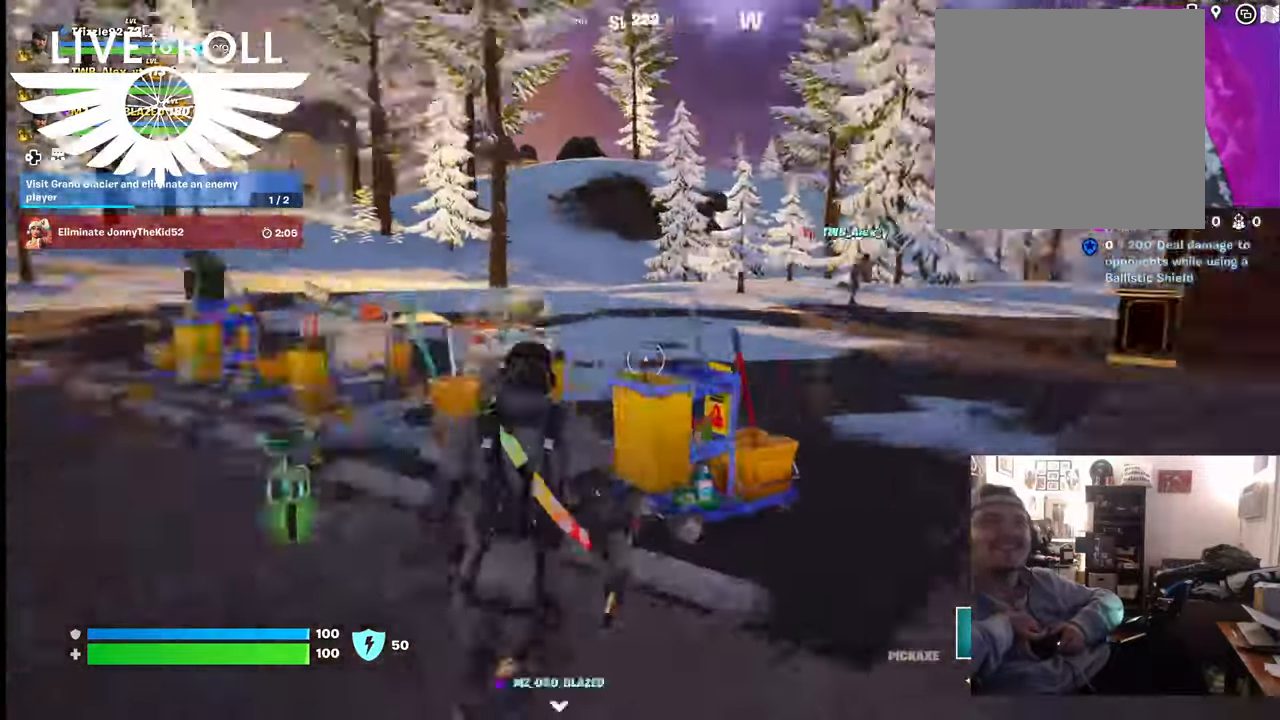
{"buttons": [], "left_stick": "up-right", "right_stick": "right", "events": [[200, "left_stick", "up-right"]]}
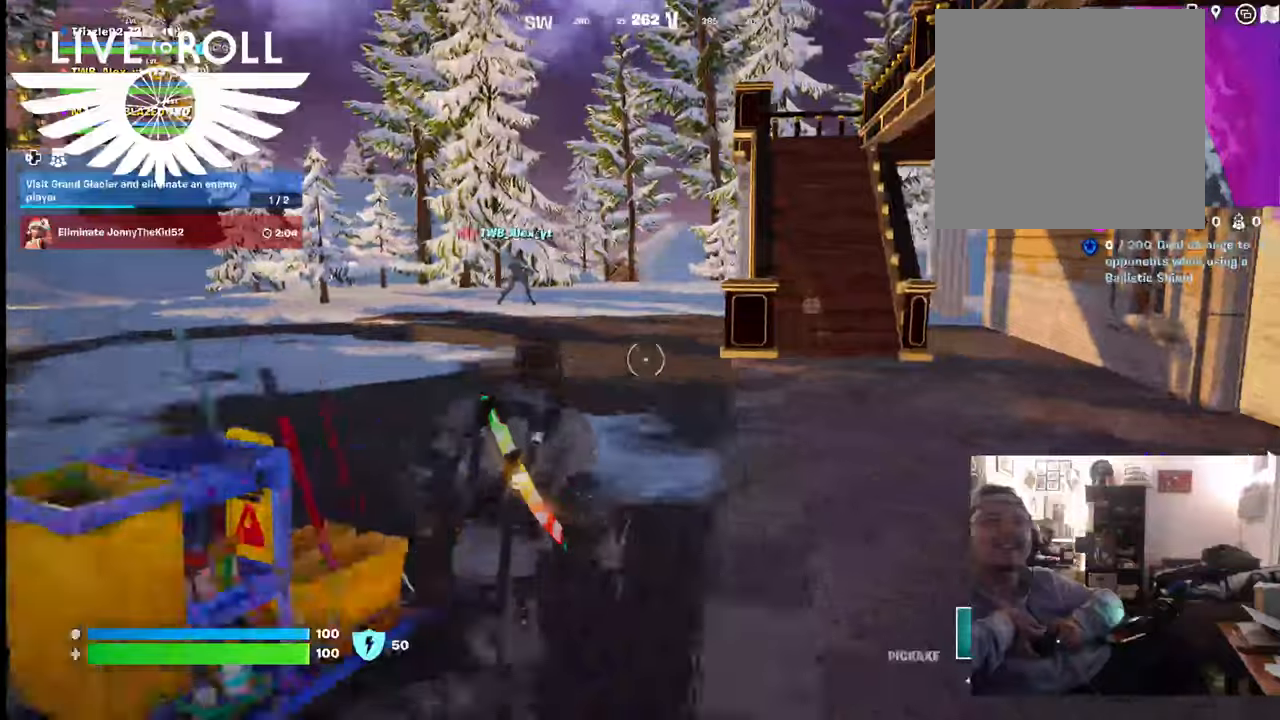
{"buttons": [], "left_stick": "up", "right_stick": "right", "events": [[134, "left_stick", "up"]]}
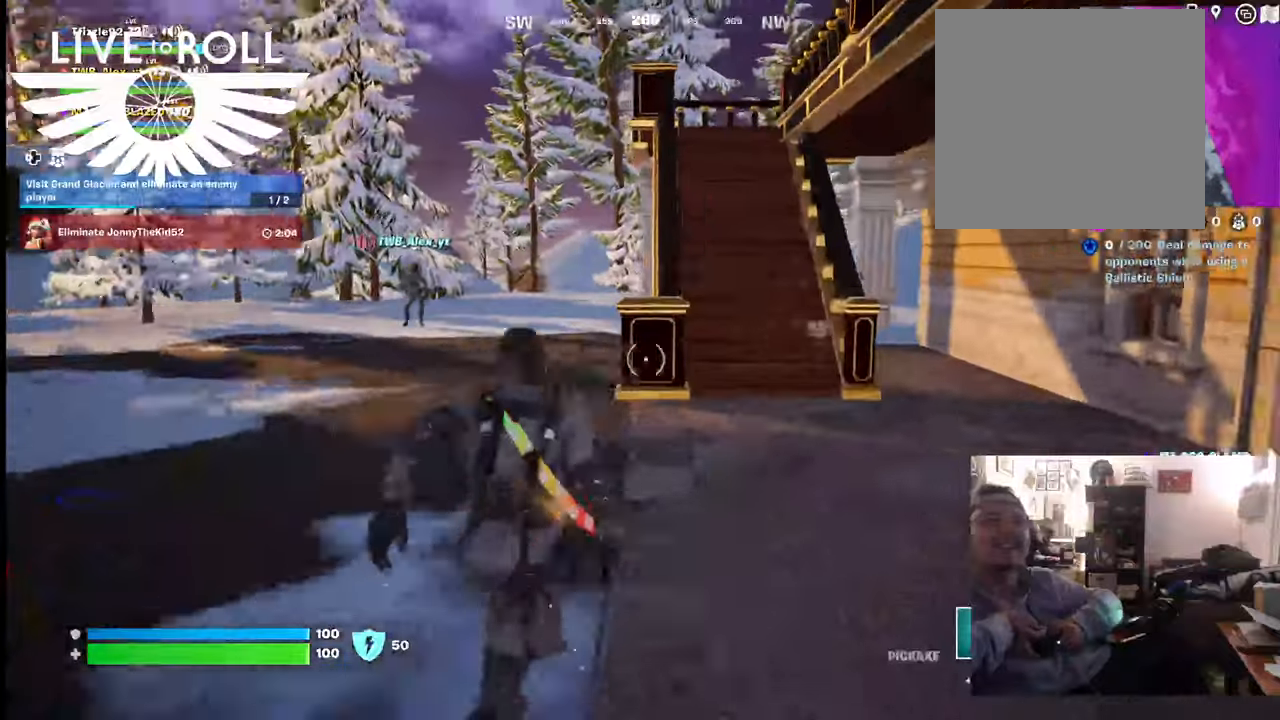
{"buttons": [], "left_stick": "up", "right_stick": "center", "events": [[167, "right_stick", "center"]]}
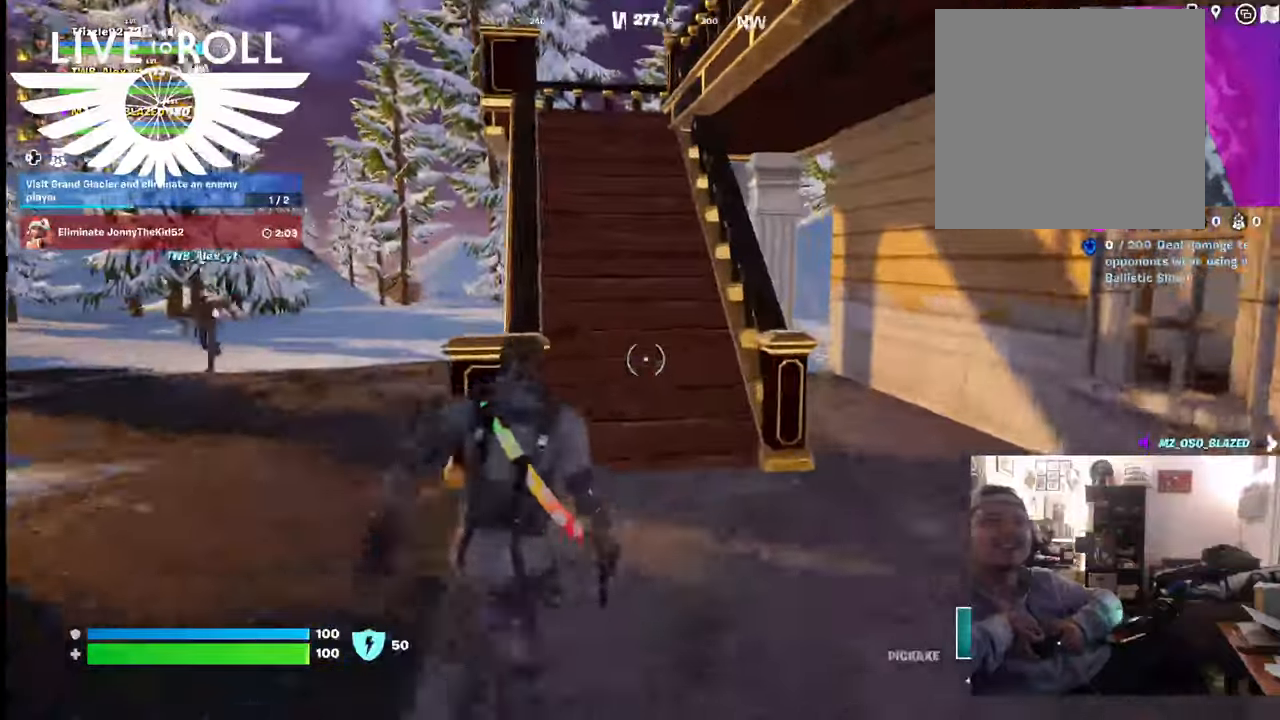
{"buttons": ["A"], "left_stick": "up", "right_stick": "center", "events": [[500, "A", "down"]]}
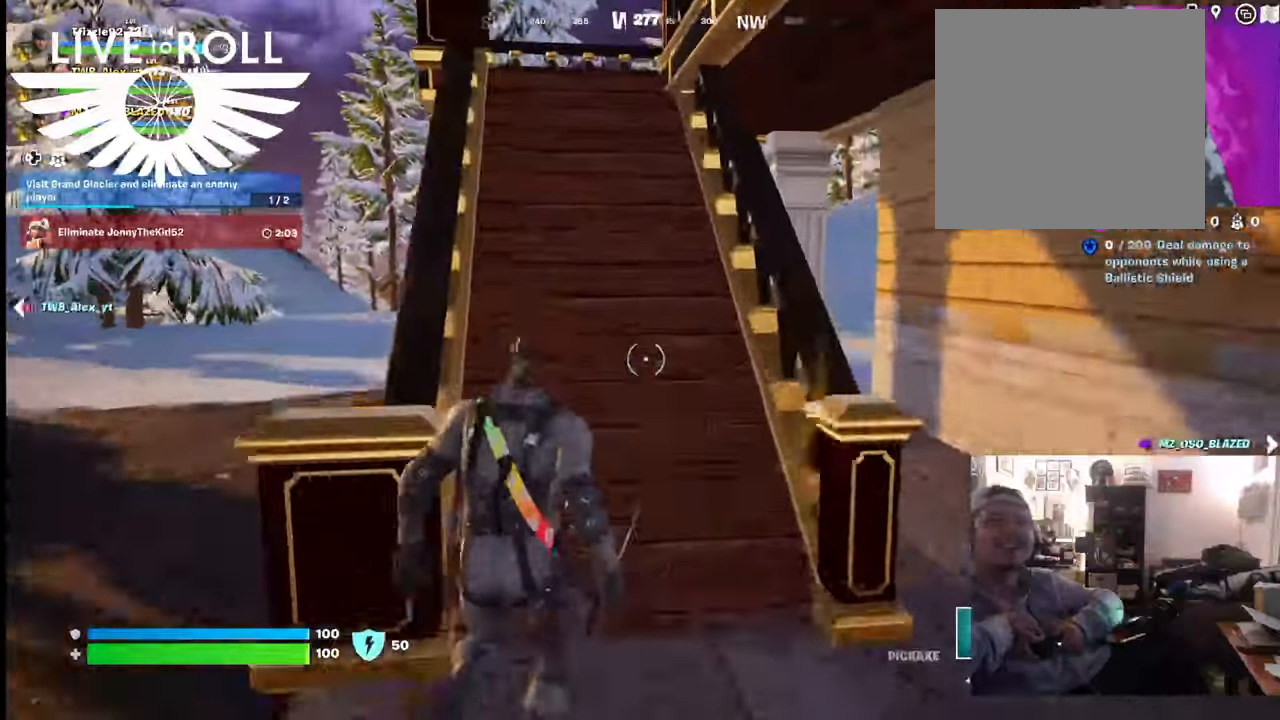
{"buttons": [], "left_stick": "up", "right_stick": "center"}
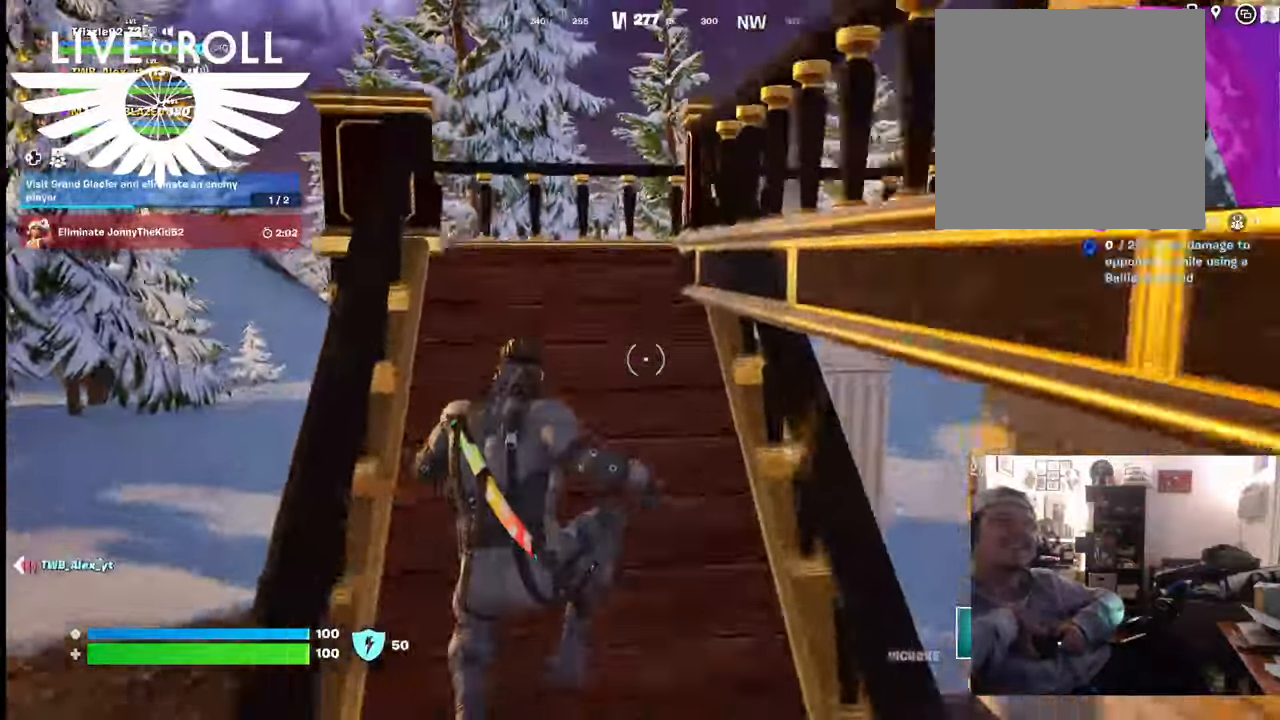
{"buttons": [], "left_stick": "up", "right_stick": "right", "events": [[234, "right_stick", "right"]]}
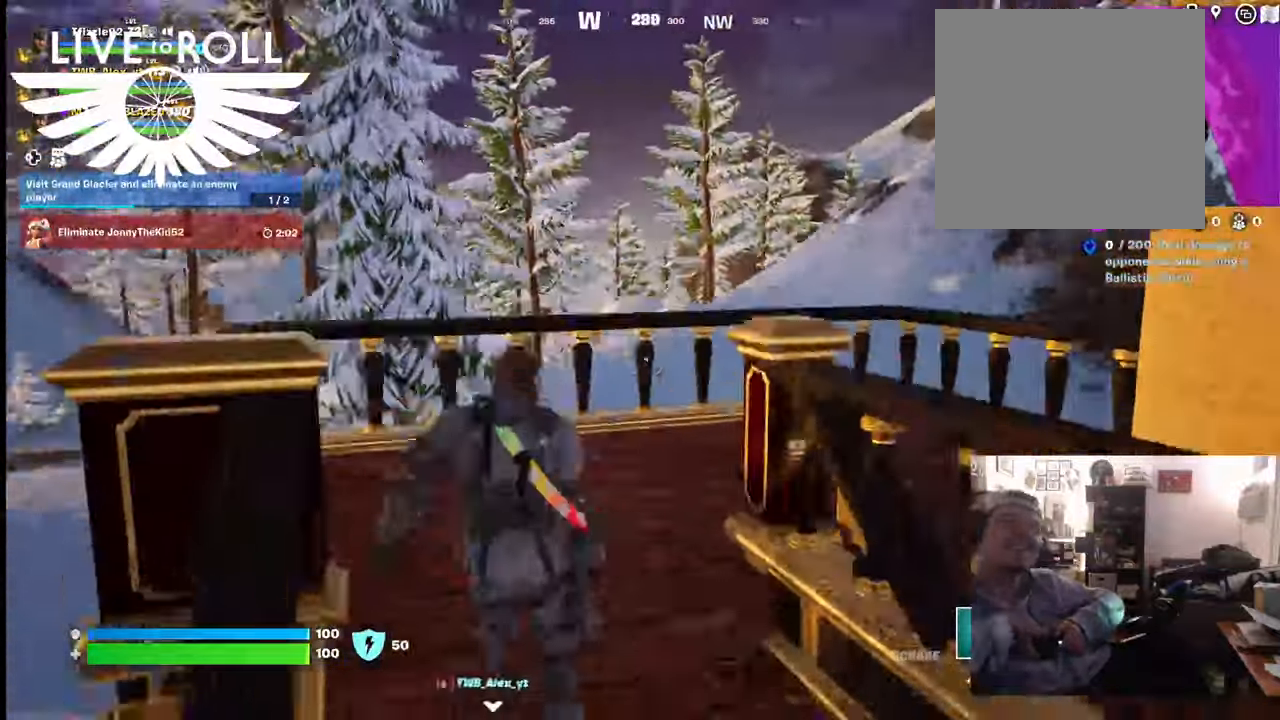
{"buttons": [], "left_stick": "up", "right_stick": "right", "events": []}
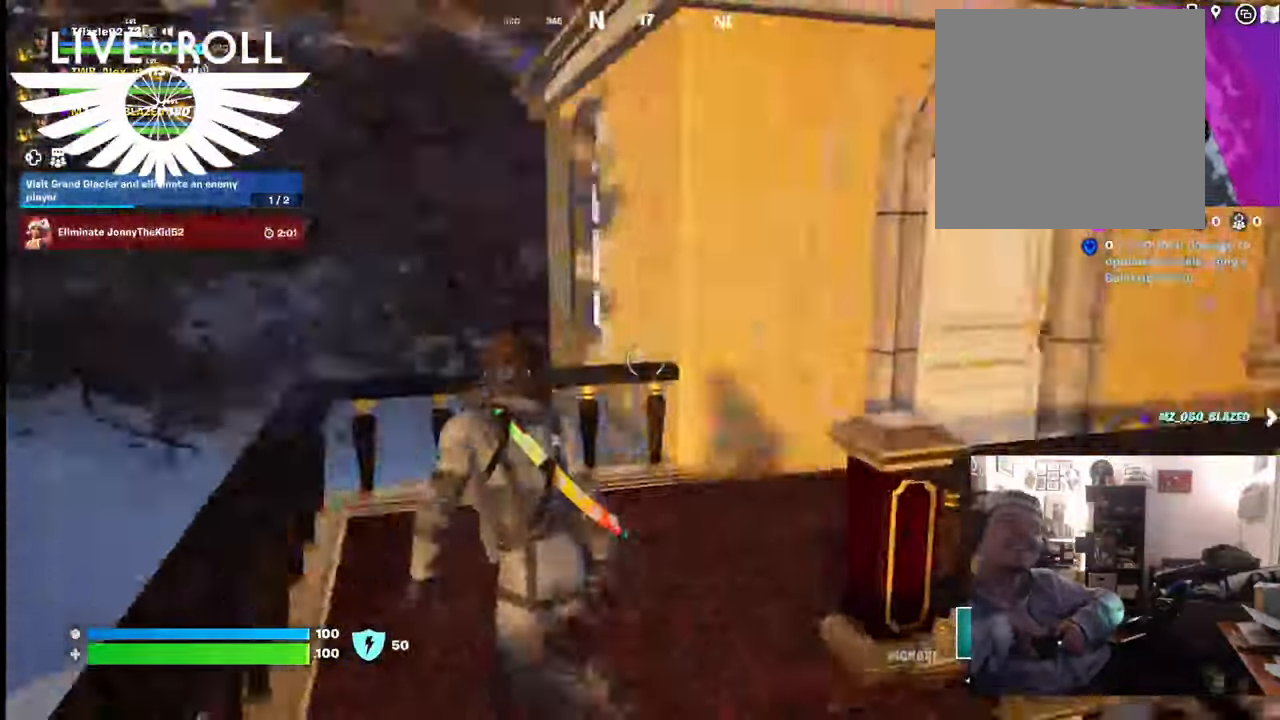
{"buttons": [], "left_stick": "up", "right_stick": "center", "events": [[300, "right_stick", "center"]]}
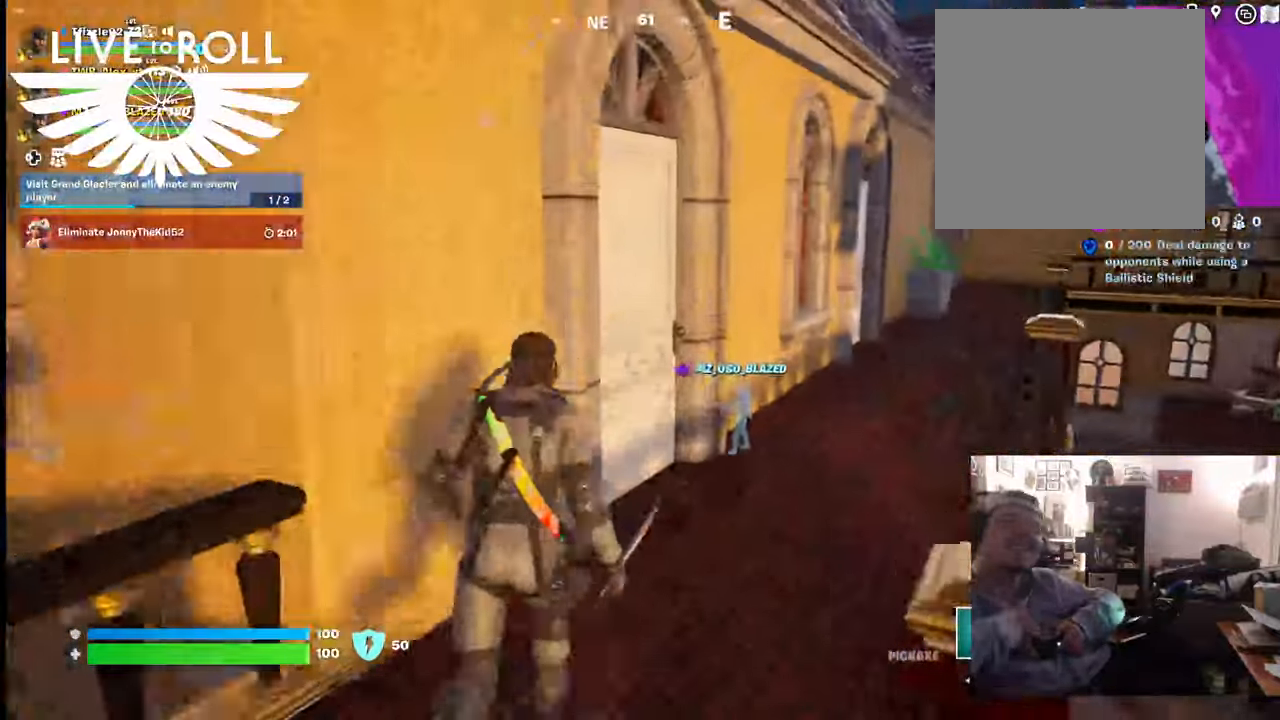
{"buttons": [], "left_stick": "up", "right_stick": "center", "events": [[167, "X", "down"], [234, "X", "up"]]}
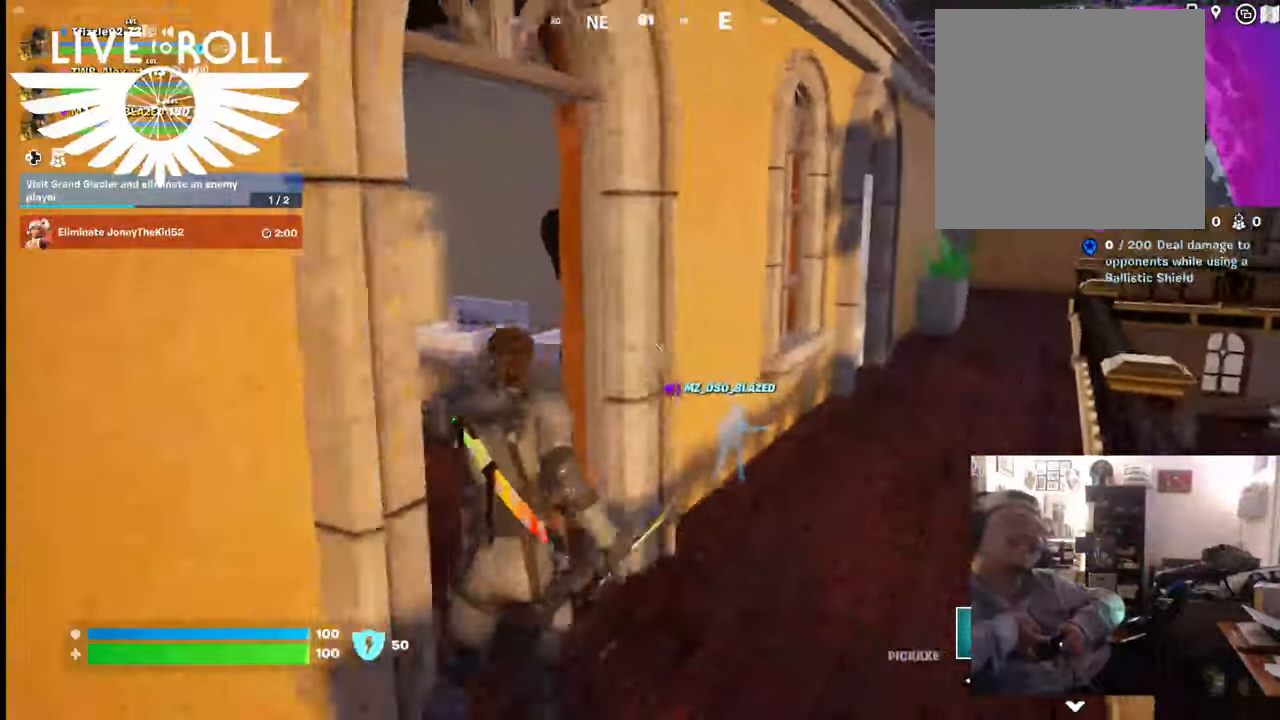
{"buttons": [], "left_stick": "up-left", "right_stick": "center", "events": [[267, "left_stick", "up-left"]]}
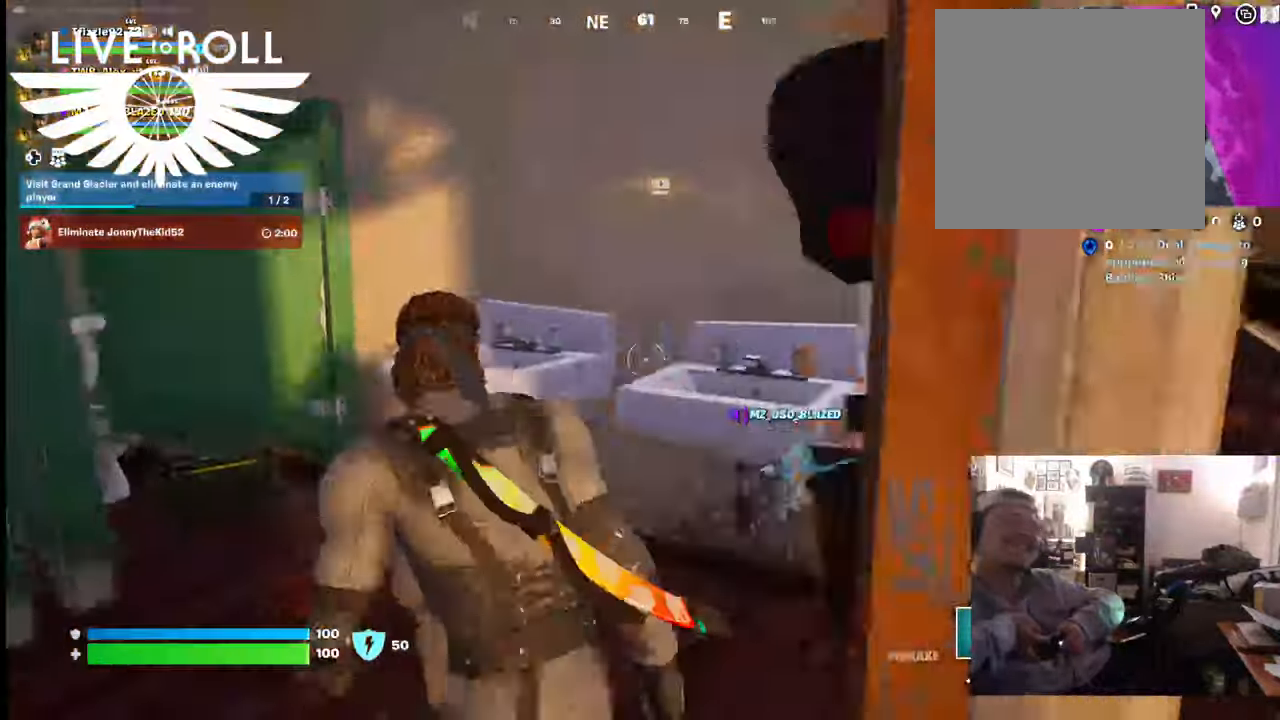
{"buttons": [], "left_stick": "left", "right_stick": "center", "events": [[100, "left_stick", "left"]]}